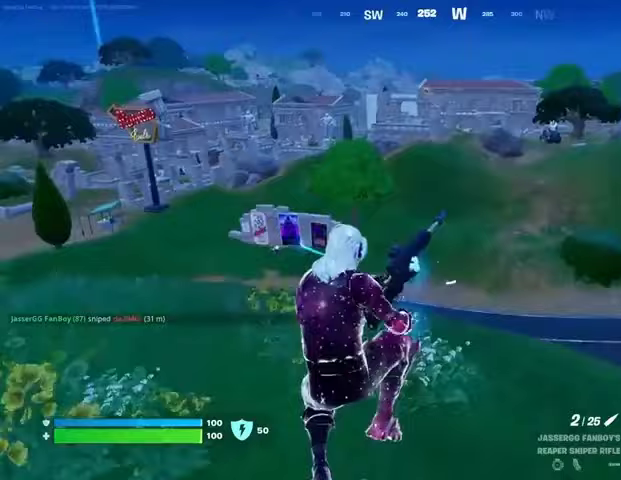
Gameplay with a controller (PlayStation layout); each line is a JSON object with the inputs held at the frame after it. "events" lists button and stick changes between this image and that frame as [ms after this image, input, new state], when the widget could be followed in between.
{"buttons": [], "left_stick": "up", "right_stick": "center", "events": [[300, "right_stick", "left"], [400, "right_stick", "center"]]}
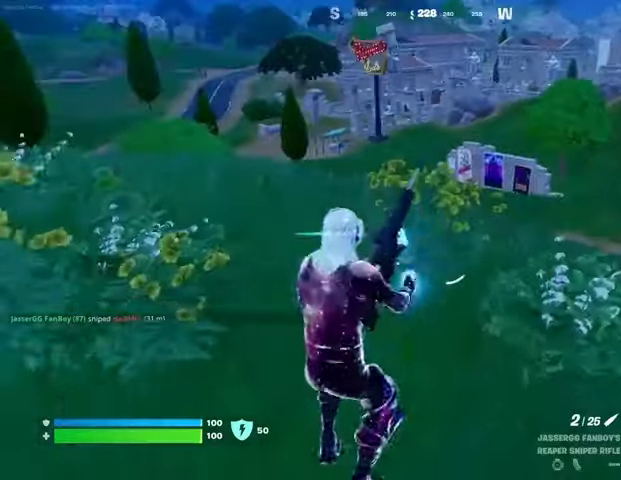
{"buttons": [], "left_stick": "down-left", "right_stick": "center", "events": [[100, "CROSS", "down"], [133, "left_stick", "up-left"], [200, "CROSS", "up"], [233, "left_stick", "left"], [367, "left_stick", "down-left"]]}
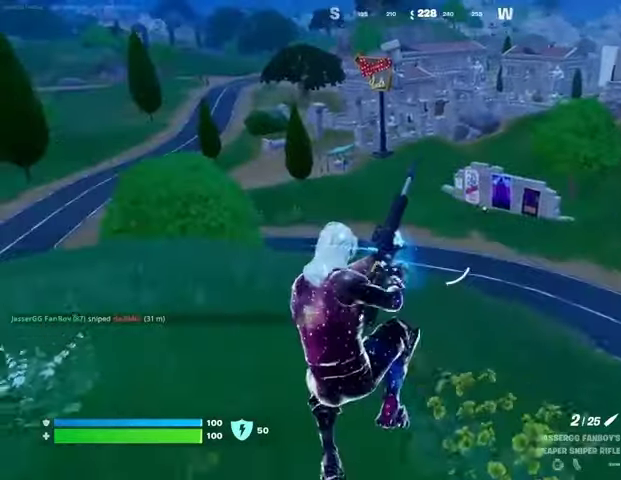
{"buttons": [], "left_stick": "up-left", "right_stick": "left", "events": [[367, "left_stick", "left"], [467, "left_stick", "up-left"], [500, "right_stick", "left"]]}
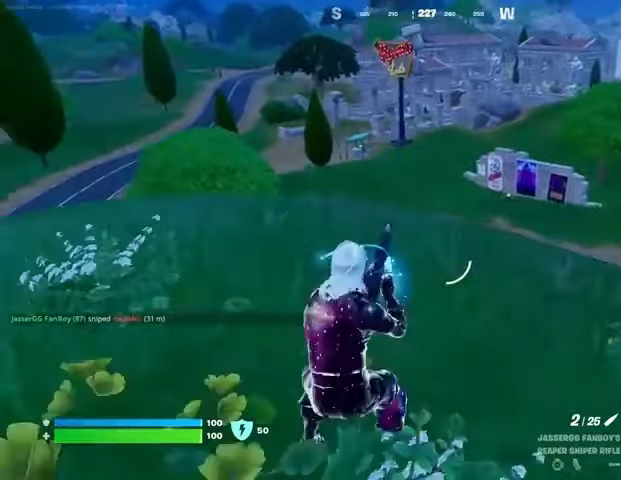
{"buttons": [], "left_stick": "right", "right_stick": "center", "events": [[200, "left_stick", "up-right"], [333, "right_stick", "center"], [433, "L1", "down"], [500, "L1", "up"], [500, "left_stick", "right"]]}
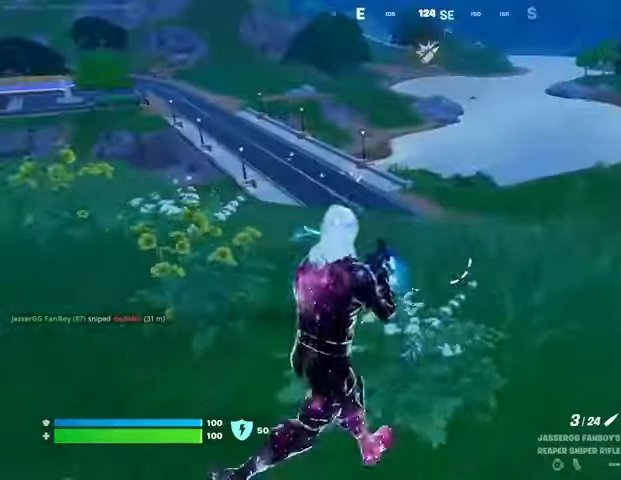
{"buttons": [], "left_stick": "down-right", "right_stick": "center", "events": [[133, "right_stick", "left"], [233, "left_stick", "down-right"], [233, "right_stick", "center"], [267, "CROSS", "down"], [400, "CROSS", "up"]]}
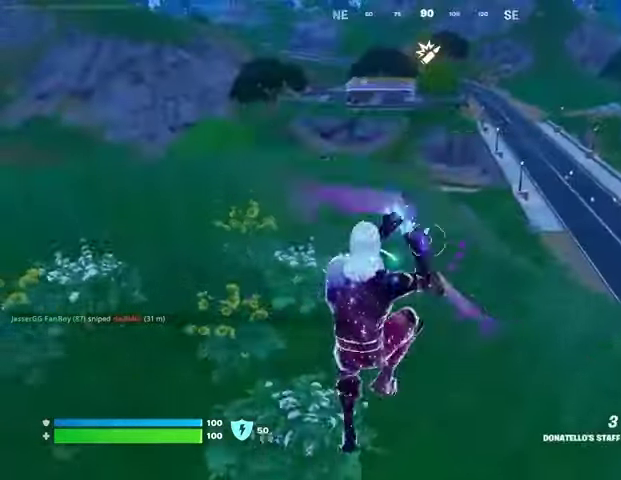
{"buttons": [], "left_stick": "down", "right_stick": "center", "events": [[200, "right_stick", "left"], [267, "right_stick", "center"], [300, "left_stick", "down"], [333, "CROSS", "down"], [467, "CROSS", "up"]]}
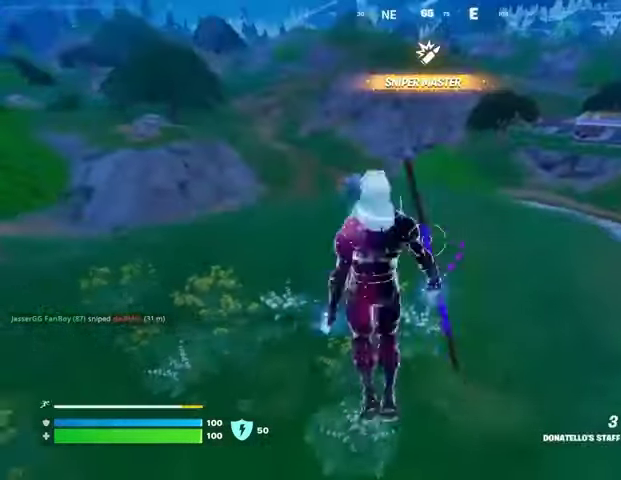
{"buttons": [], "left_stick": "down", "right_stick": "center", "events": []}
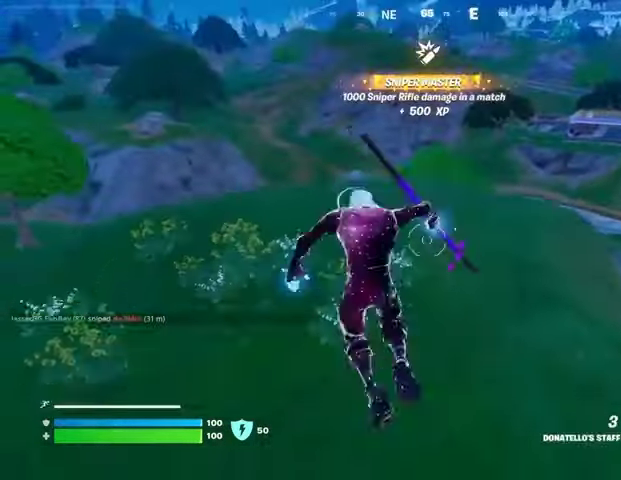
{"buttons": [], "left_stick": "down", "right_stick": "up", "events": [[267, "R3", "down"], [333, "R3", "up"], [367, "right_stick", "up"]]}
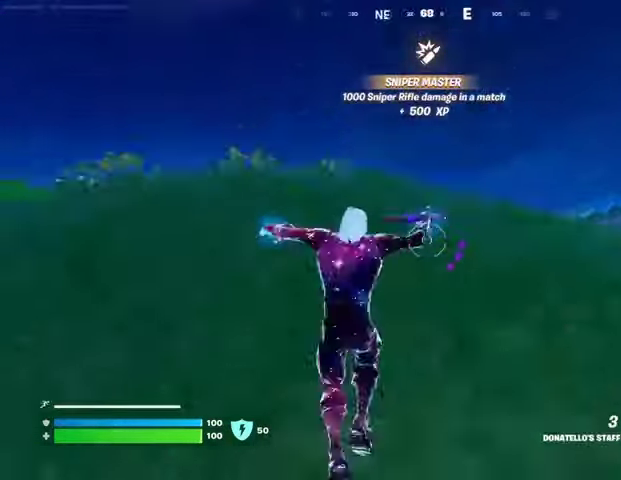
{"buttons": [], "left_stick": "down", "right_stick": "left", "events": [[67, "right_stick", "center"], [467, "right_stick", "left"]]}
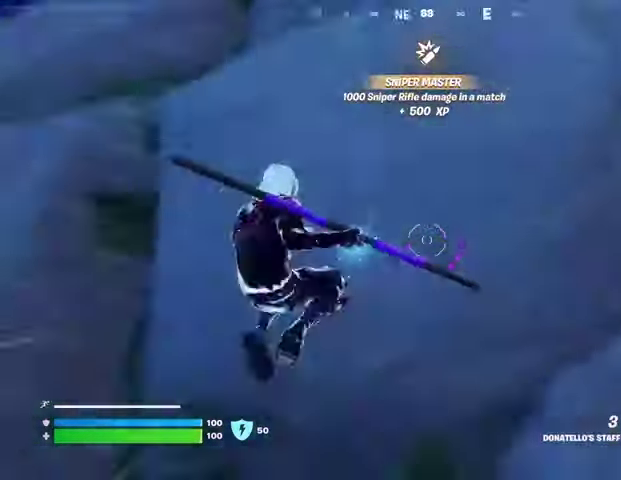
{"buttons": [], "left_stick": "up", "right_stick": "center", "events": [[33, "left_stick", "left"], [133, "left_stick", "up-left"], [267, "left_stick", "up"], [433, "R1", "down"], [467, "R1", "up"], [467, "right_stick", "center"]]}
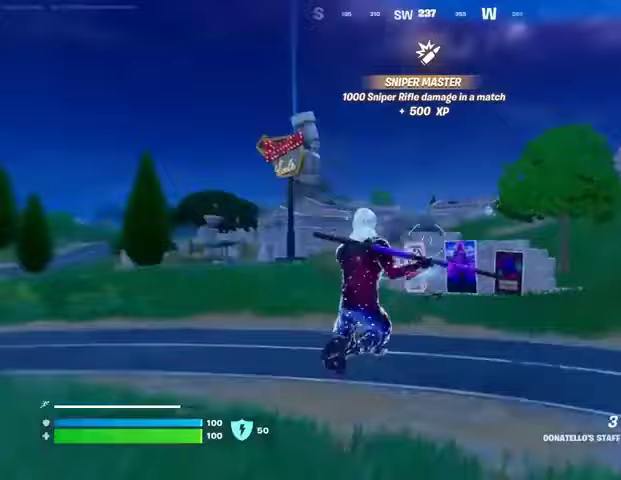
{"buttons": ["L3"], "left_stick": "up", "right_stick": "center", "events": [[467, "L3", "down"]]}
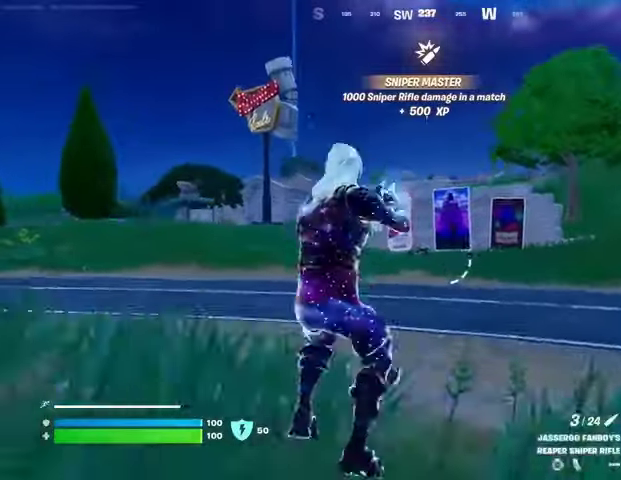
{"buttons": [], "left_stick": "up", "right_stick": "center", "events": [[100, "L3", "up"], [133, "CROSS", "down"], [200, "CROSS", "up"], [267, "CROSS", "down"], [367, "CROSS", "up"], [367, "L1", "down"], [433, "L1", "up"]]}
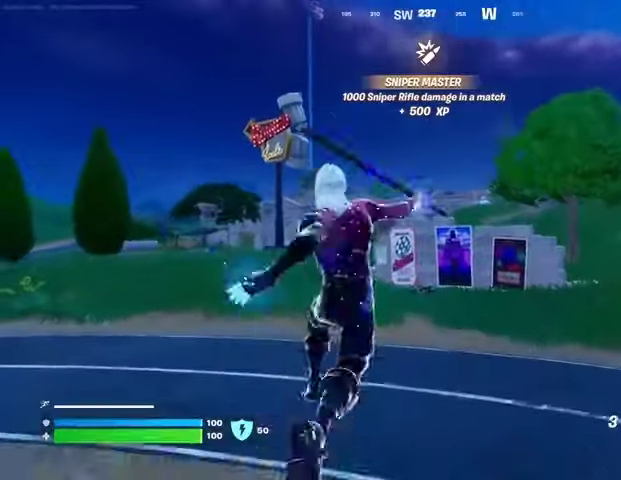
{"buttons": [], "left_stick": "up", "right_stick": "center", "events": []}
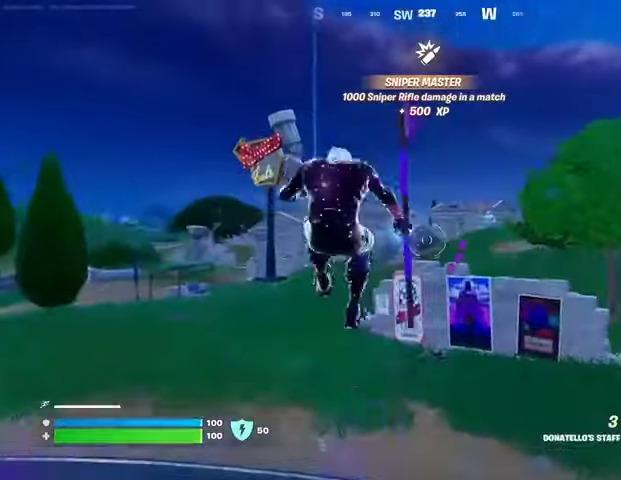
{"buttons": [], "left_stick": "up", "right_stick": "center", "events": [[400, "R3", "down"], [500, "R3", "up"]]}
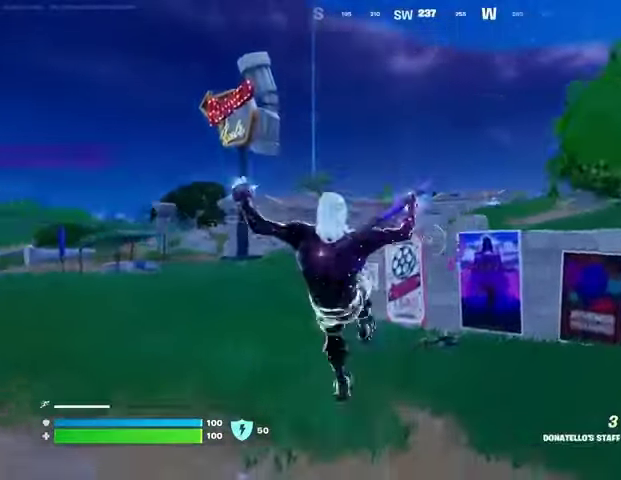
{"buttons": [], "left_stick": "up-right", "right_stick": "right", "events": [[67, "R1", "down"], [100, "R1", "up"], [133, "right_stick", "left"], [200, "R1", "down"], [200, "left_stick", "up-right"], [300, "R1", "up"], [367, "right_stick", "right"]]}
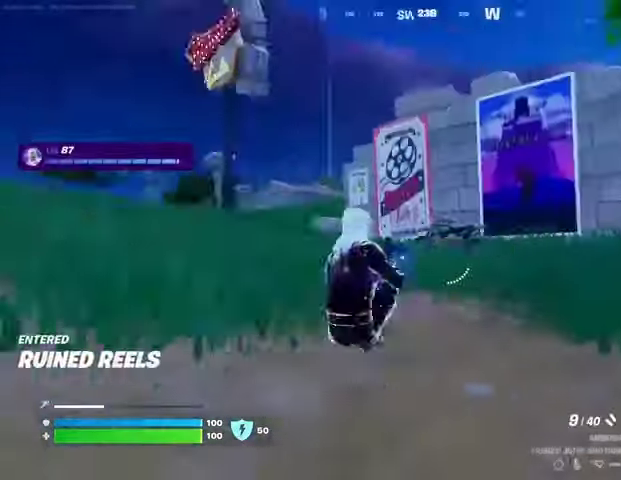
{"buttons": [], "left_stick": "up", "right_stick": "center", "events": [[33, "left_stick", "up"], [67, "right_stick", "center"]]}
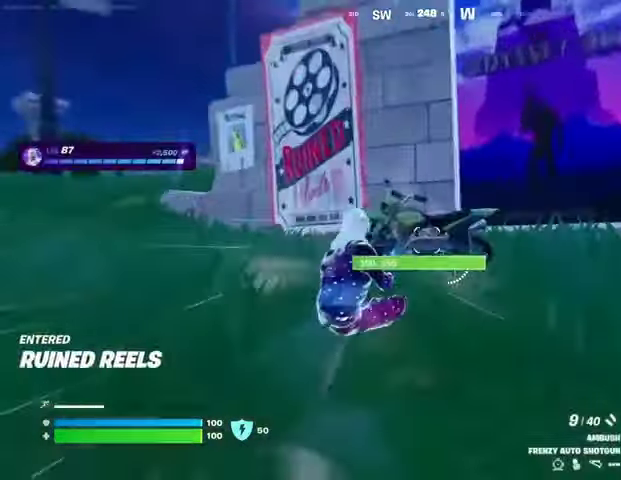
{"buttons": [], "left_stick": "left", "right_stick": "left", "events": [[33, "SQUARE", "down"], [100, "SQUARE", "up"], [100, "left_stick", "up-left"], [133, "right_stick", "left"], [200, "left_stick", "left"]]}
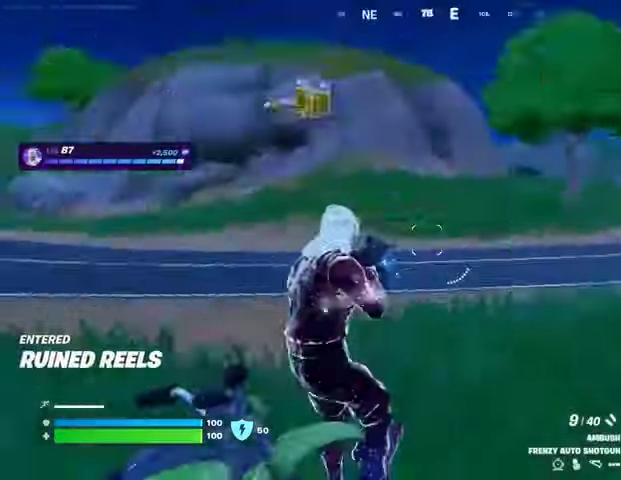
{"buttons": [], "left_stick": "down", "right_stick": "left", "events": [[100, "left_stick", "down-left"], [100, "right_stick", "down-right"], [233, "right_stick", "left"], [300, "left_stick", "down"]]}
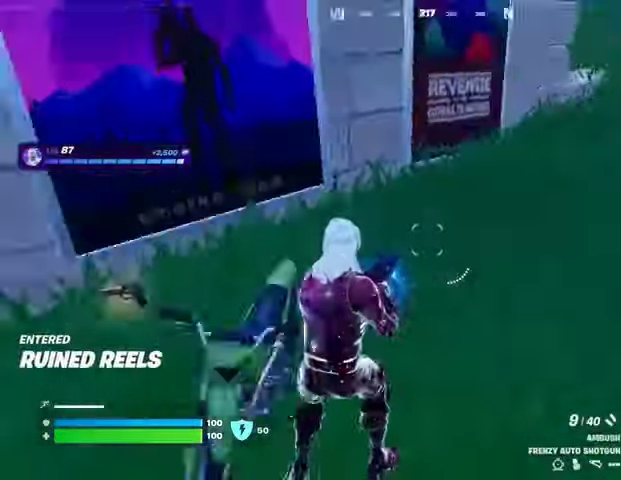
{"buttons": [], "left_stick": "down", "right_stick": "center", "events": [[367, "right_stick", "center"], [400, "SQUARE", "down"], [500, "SQUARE", "up"]]}
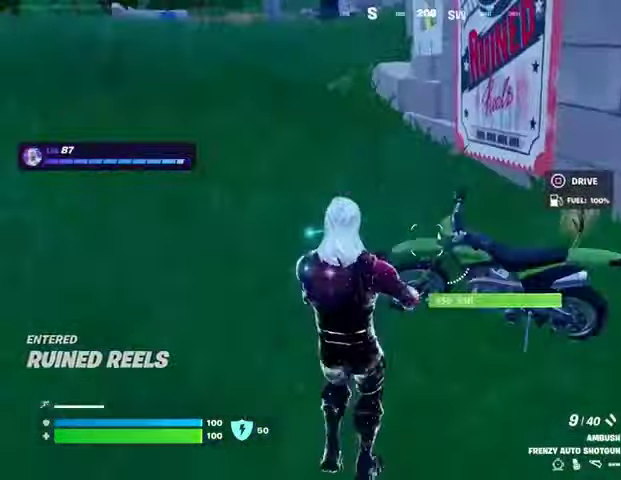
{"buttons": [], "left_stick": "up-left", "right_stick": "left", "events": [[200, "left_stick", "left"], [233, "right_stick", "left"], [500, "left_stick", "up-left"]]}
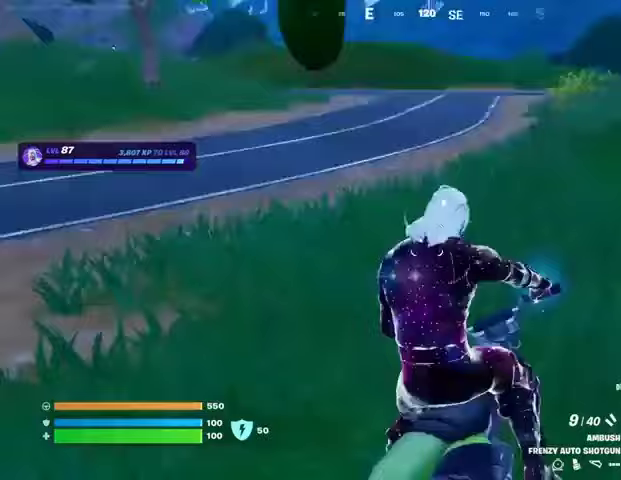
{"buttons": [], "left_stick": "up-left", "right_stick": "center", "events": [[267, "right_stick", "center"]]}
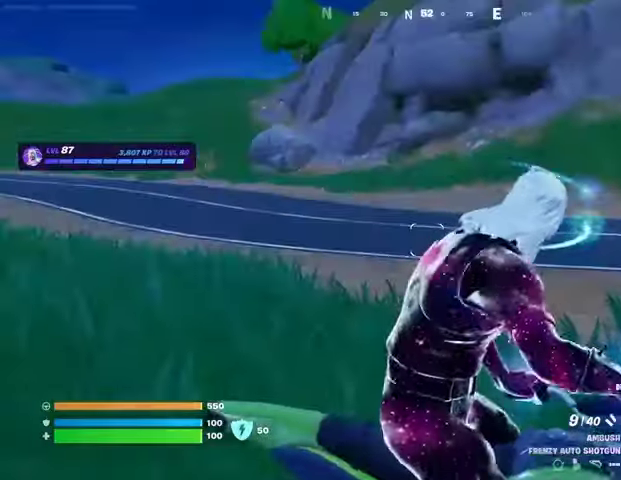
{"buttons": [], "left_stick": "up", "right_stick": "up-right", "events": [[67, "left_stick", "up"], [433, "right_stick", "up-right"]]}
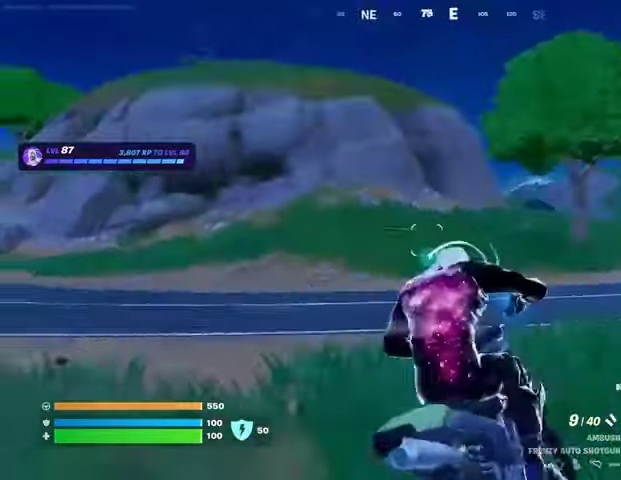
{"buttons": [], "left_stick": "up", "right_stick": "center", "events": [[33, "right_stick", "center"]]}
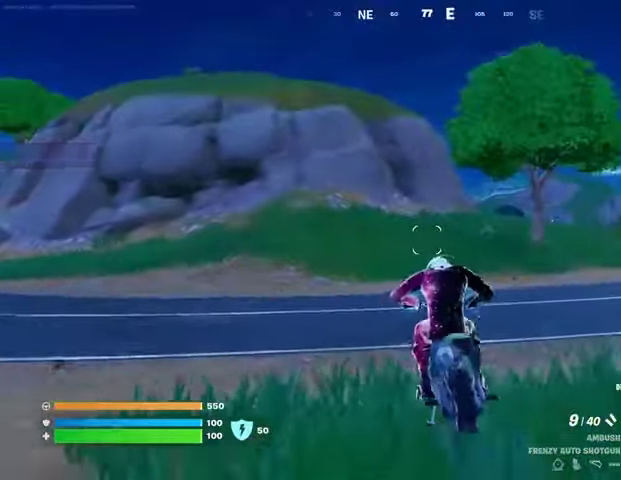
{"buttons": [], "left_stick": "up", "right_stick": "center", "events": []}
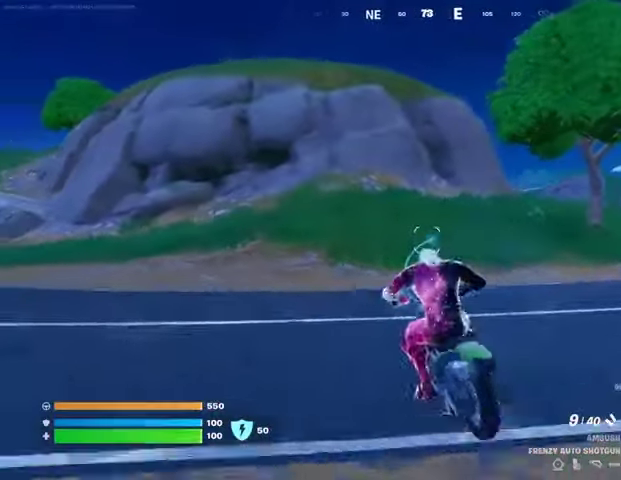
{"buttons": [], "left_stick": "up", "right_stick": "center", "events": []}
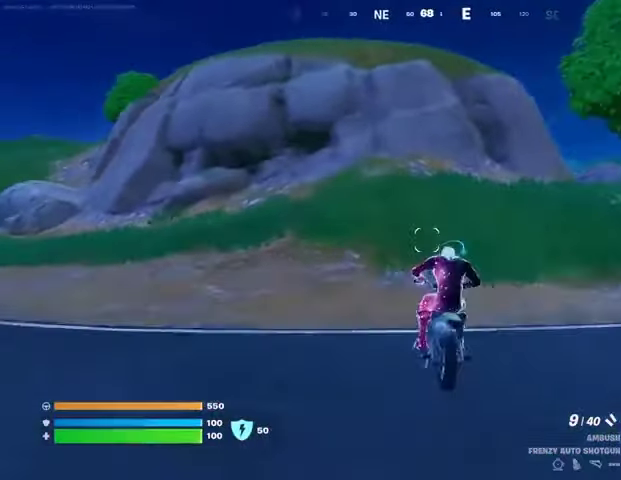
{"buttons": [], "left_stick": "up", "right_stick": "center", "events": []}
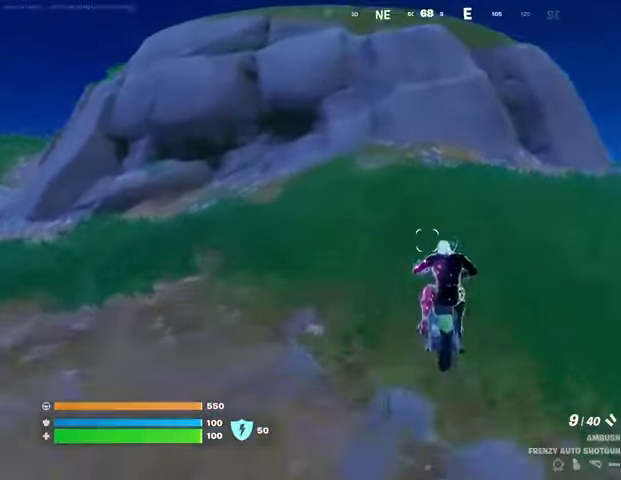
{"buttons": [], "left_stick": "up", "right_stick": "center", "events": []}
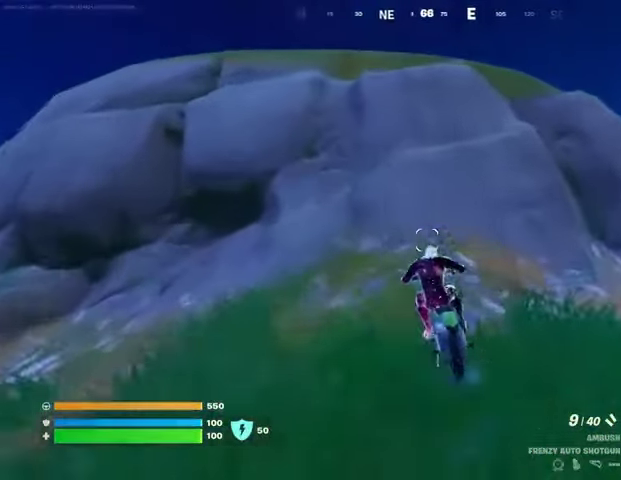
{"buttons": [], "left_stick": "up", "right_stick": "center", "events": []}
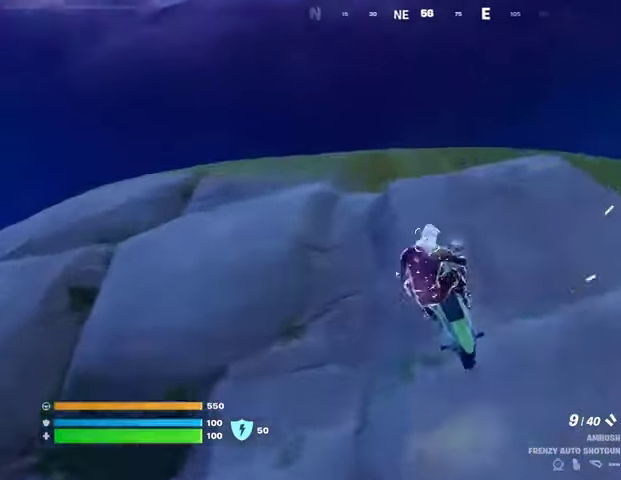
{"buttons": [], "left_stick": "up", "right_stick": "center", "events": [[200, "CROSS", "down"], [333, "CROSS", "up"]]}
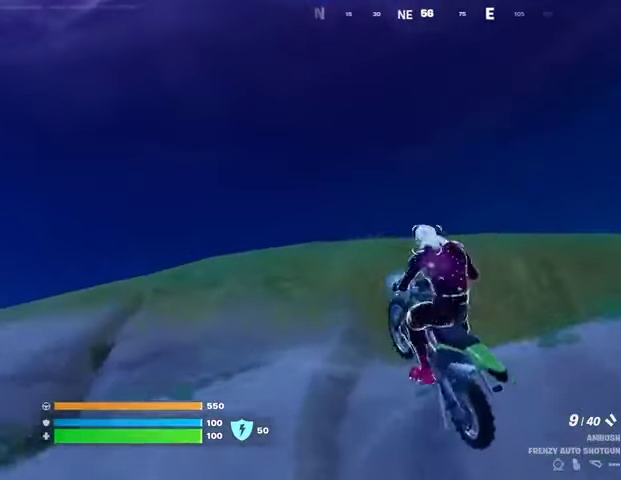
{"buttons": [], "left_stick": "up", "right_stick": "center", "events": [[133, "right_stick", "left"], [233, "right_stick", "center"]]}